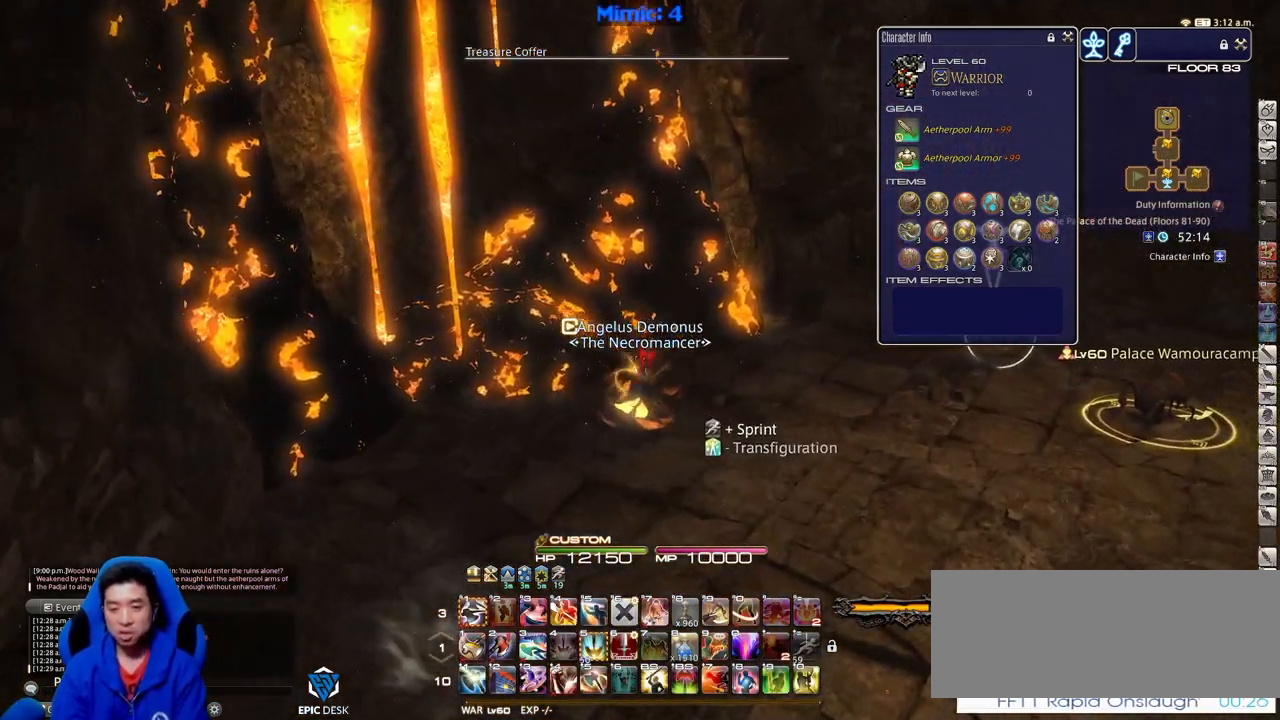
Gameplay with keyboard; each line is a JSON object with the keys held at the frame after it. "events" lists presses ("down") and releases ("up") of ".", "/", "0", "1", "2", "3", "4", "5", "6", "7", "8", "9", "a", "alt_l", "alt_r", "b", "backslash", "backspace", "c", "caps_lock", "comma", "ctrl_l", "ctrl_r", "d", "down", "e", "equals", "escape", "f", "f1", "f10", "f11", "f12", "f2", "f3", "f4", "f5", "f6", "f7", "f8", "f9", "g", "h", "i", "j", "k", "l", "lbracket", "left", "m", "minus", "n", "o", "p", "q", "quote", "r", "rbracket", "return", "right", "s", "semicolon", "shift_l", "shift_r", "space", "super", "t", "tab", "tilde", "u", "up", "v", "w", "x", "y" and "z" between this image and that frame as [ms after this image, input, new state], when the widget could be followed in between. No other keys are recorded. Mouse input is not recorded.
{"keys": ["w"], "events": [[67, "a", "down"], [67, "return", "up"], [150, "a", "up"]]}
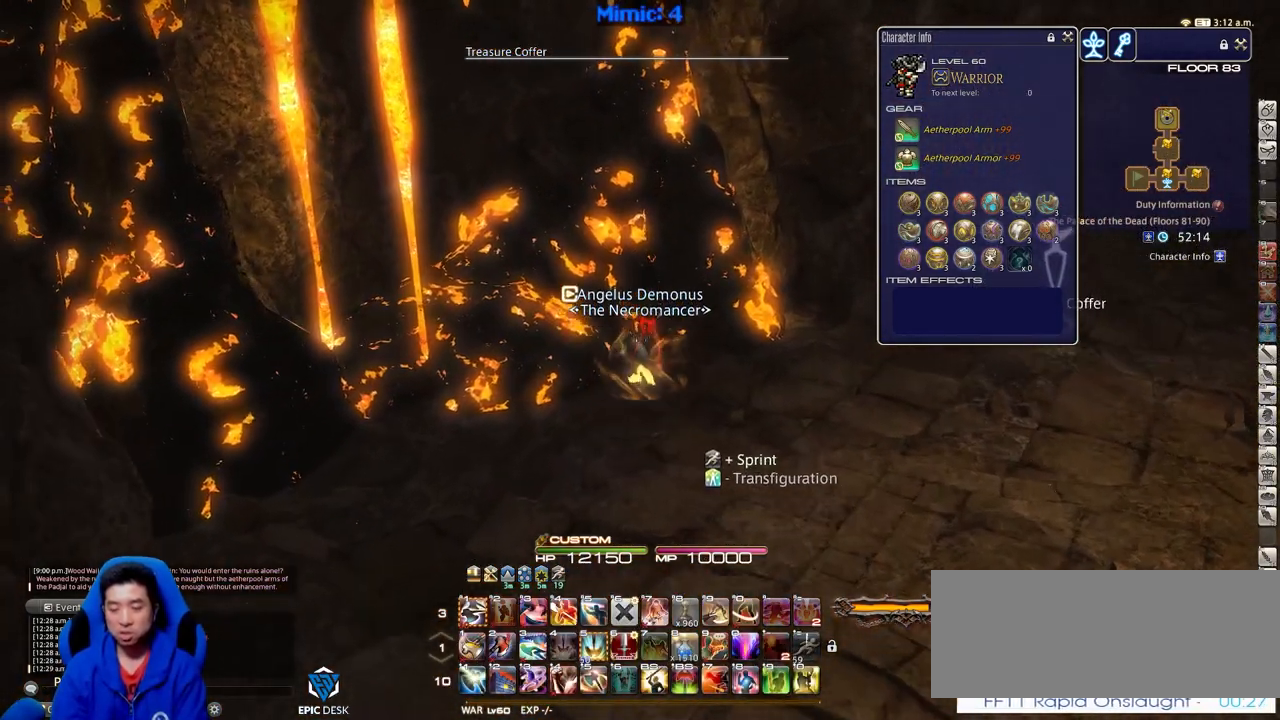
{"keys": ["d", "w"], "events": [[34, "d", "down"], [134, "backslash", "down"], [267, "backslash", "up"]]}
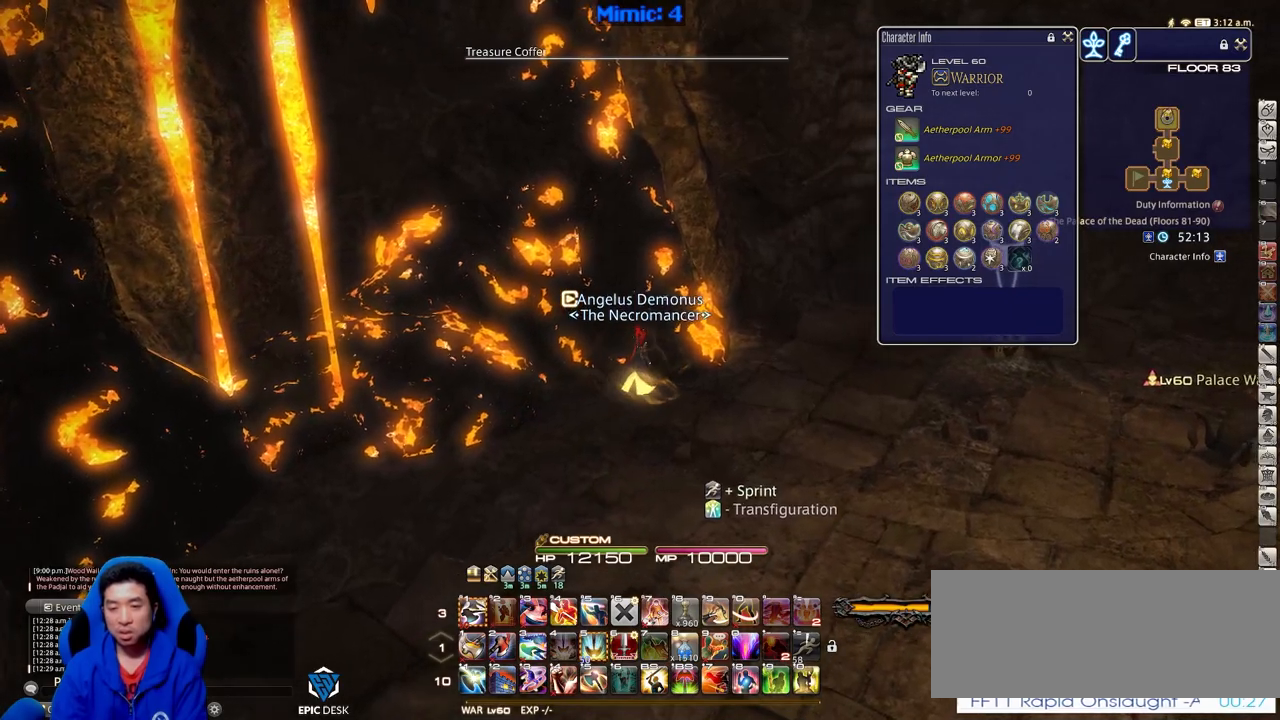
{"keys": ["d", "w"], "events": [[100, "rbracket", "down"], [334, "rbracket", "up"]]}
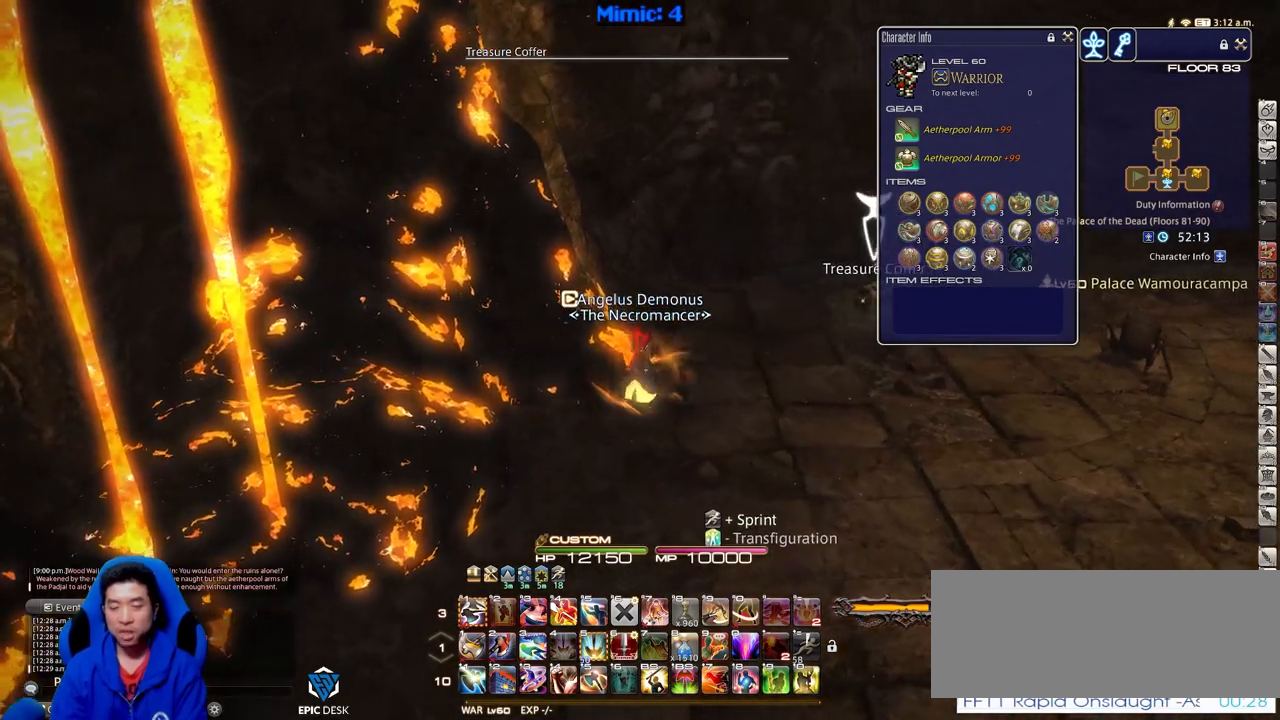
{"keys": ["w"], "events": [[117, "rbracket", "down"], [251, "rbracket", "up"], [434, "d", "up"]]}
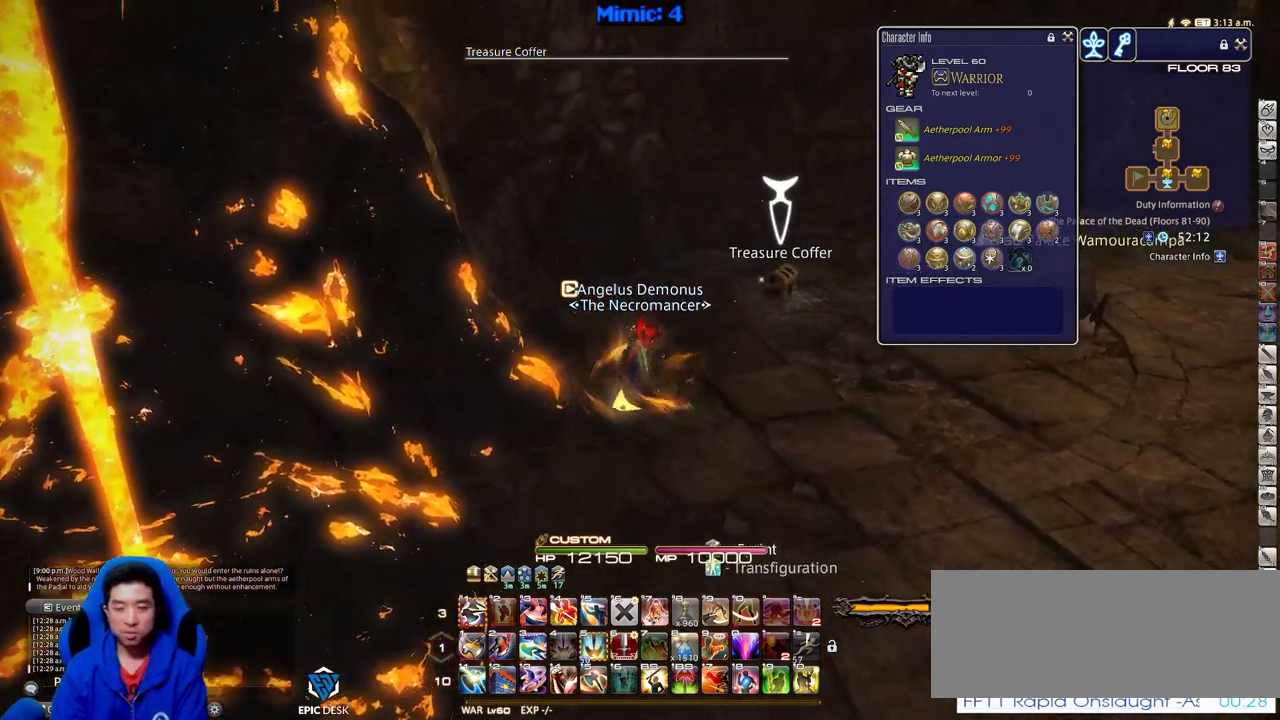
{"keys": ["w"], "events": [[33, "rbracket", "down"], [184, "rbracket", "up"]]}
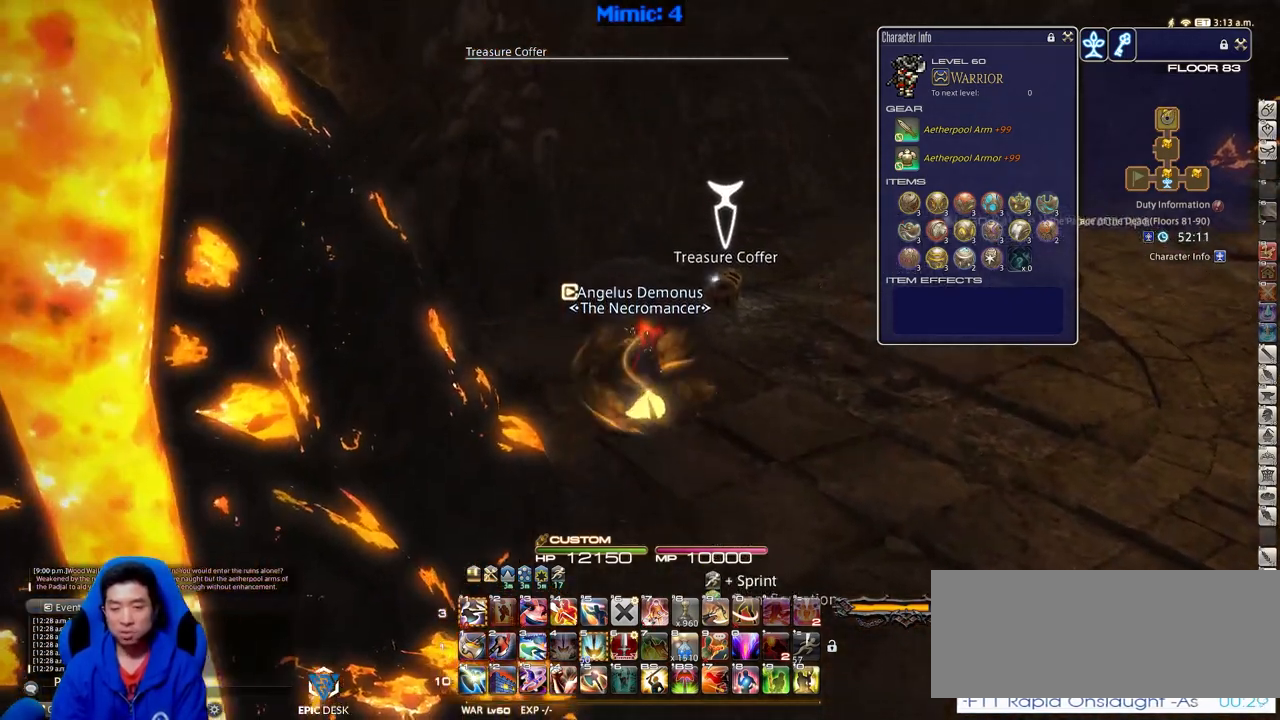
{"keys": ["return", "w"], "events": [[284, "return", "down"], [384, "return", "up"], [418, "return", "down"]]}
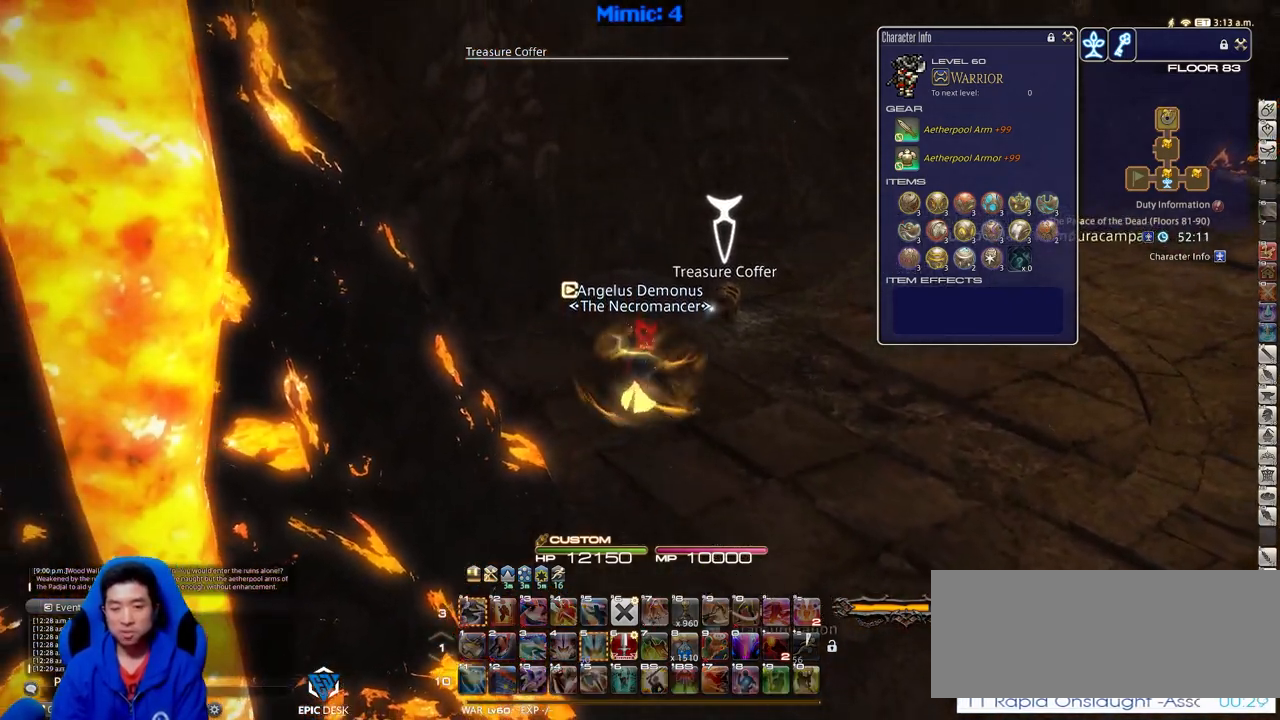
{"keys": ["a", "s"], "events": [[17, "return", "up"], [67, "d", "down"], [117, "w", "up"], [150, "p", "down"], [150, "s", "down"], [250, "a", "down"], [250, "d", "up"], [350, "p", "up"]]}
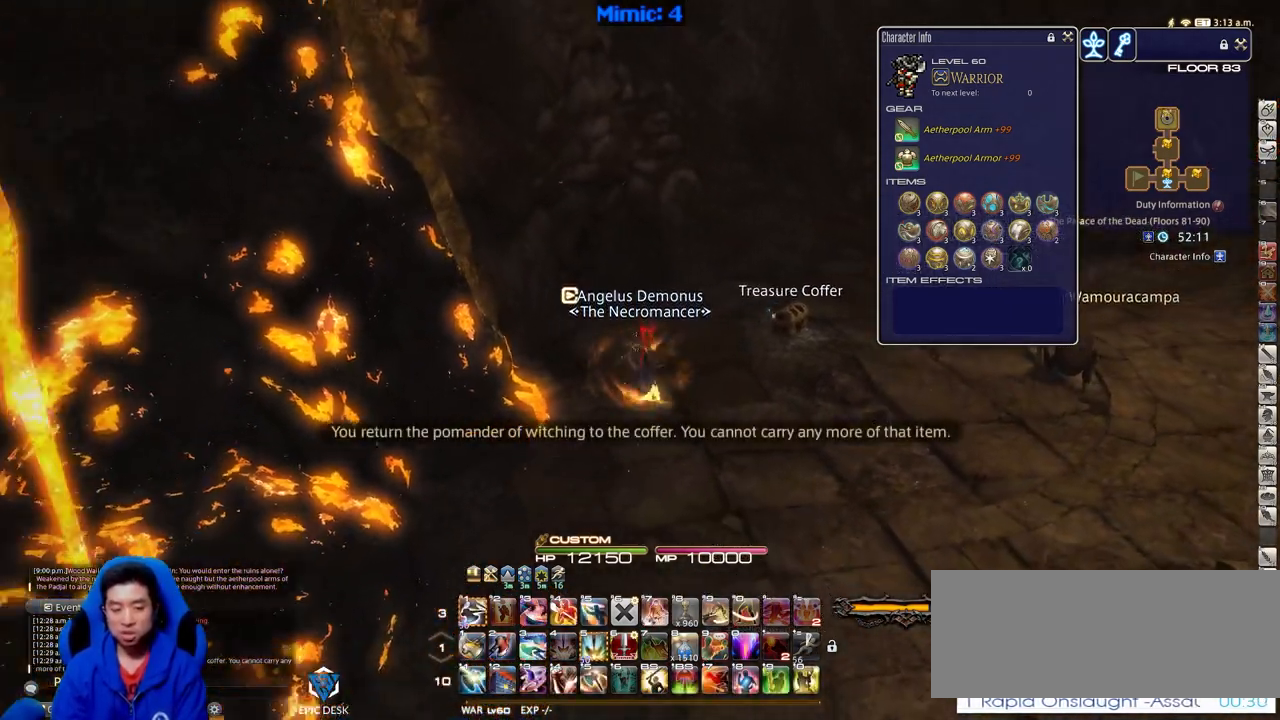
{"keys": ["a", "p", "s"], "events": [[401, "p", "down"]]}
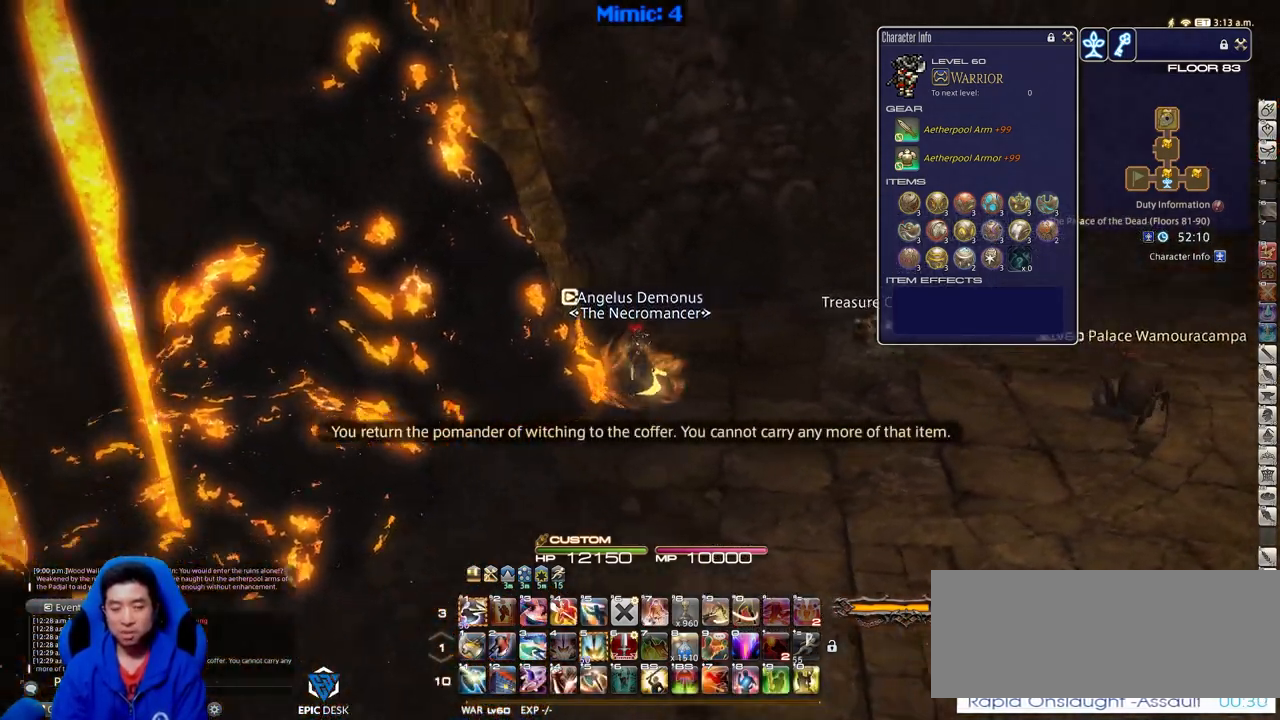
{"keys": ["a", "p"], "events": [[334, "s", "up"]]}
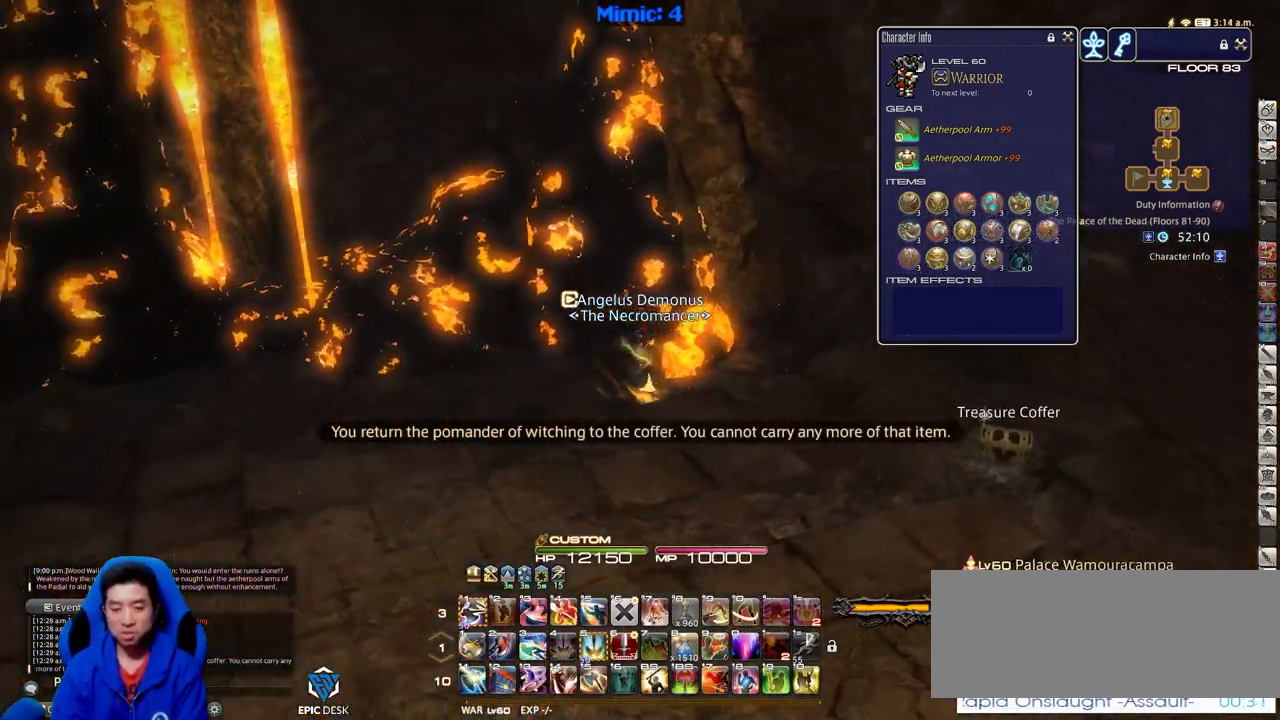
{"keys": ["a", "p", "w"], "events": [[117, "w", "down"]]}
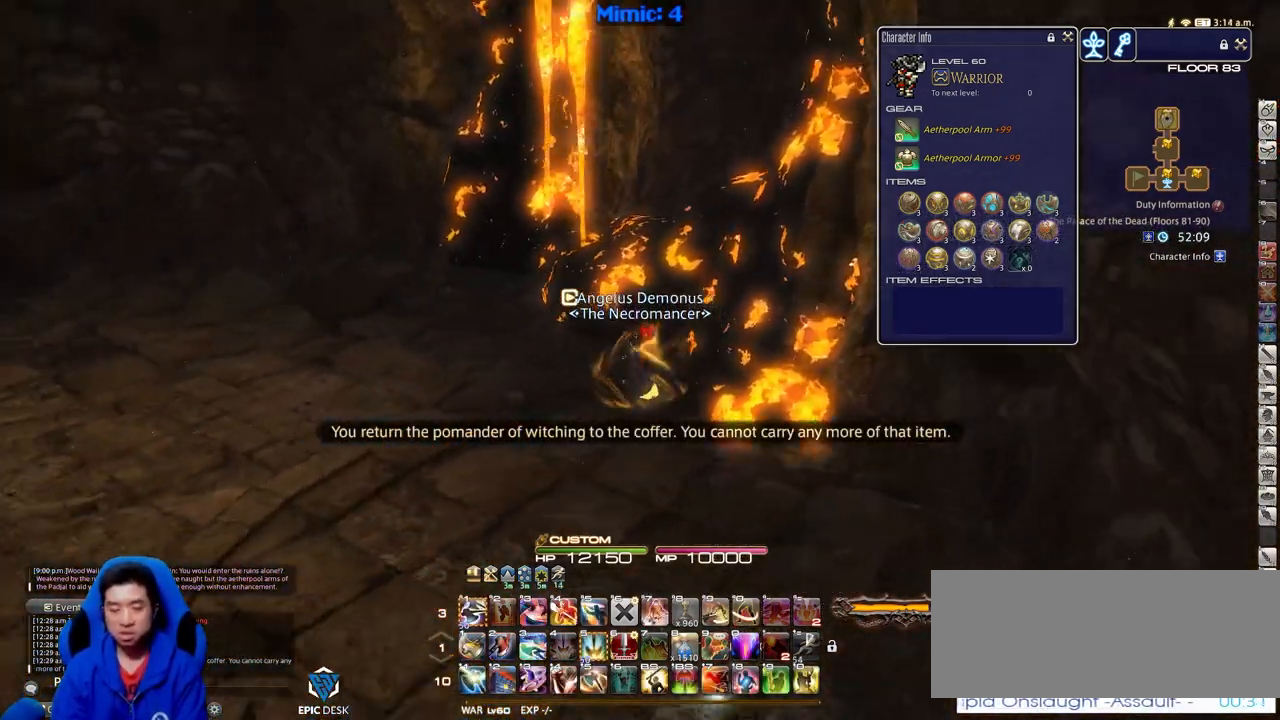
{"keys": ["w"], "events": [[317, "a", "up"], [367, "p", "up"]]}
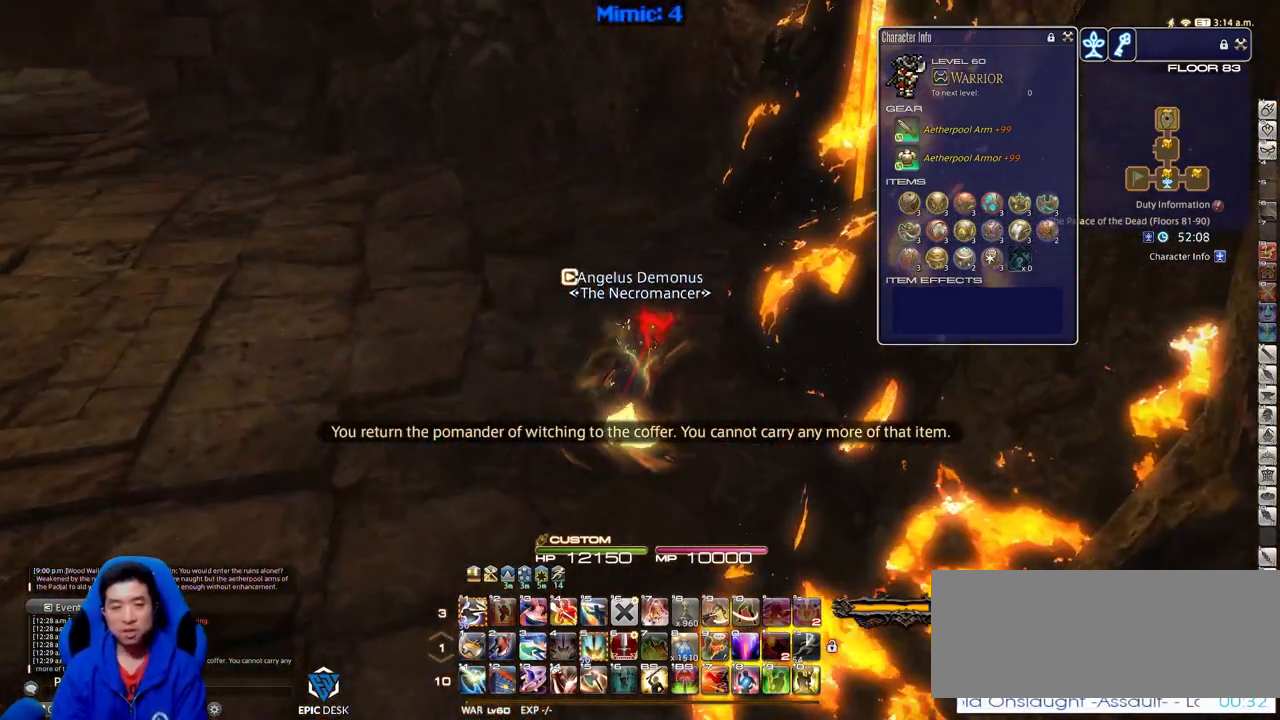
{"keys": ["backslash", "w"], "events": [[468, "backslash", "down"]]}
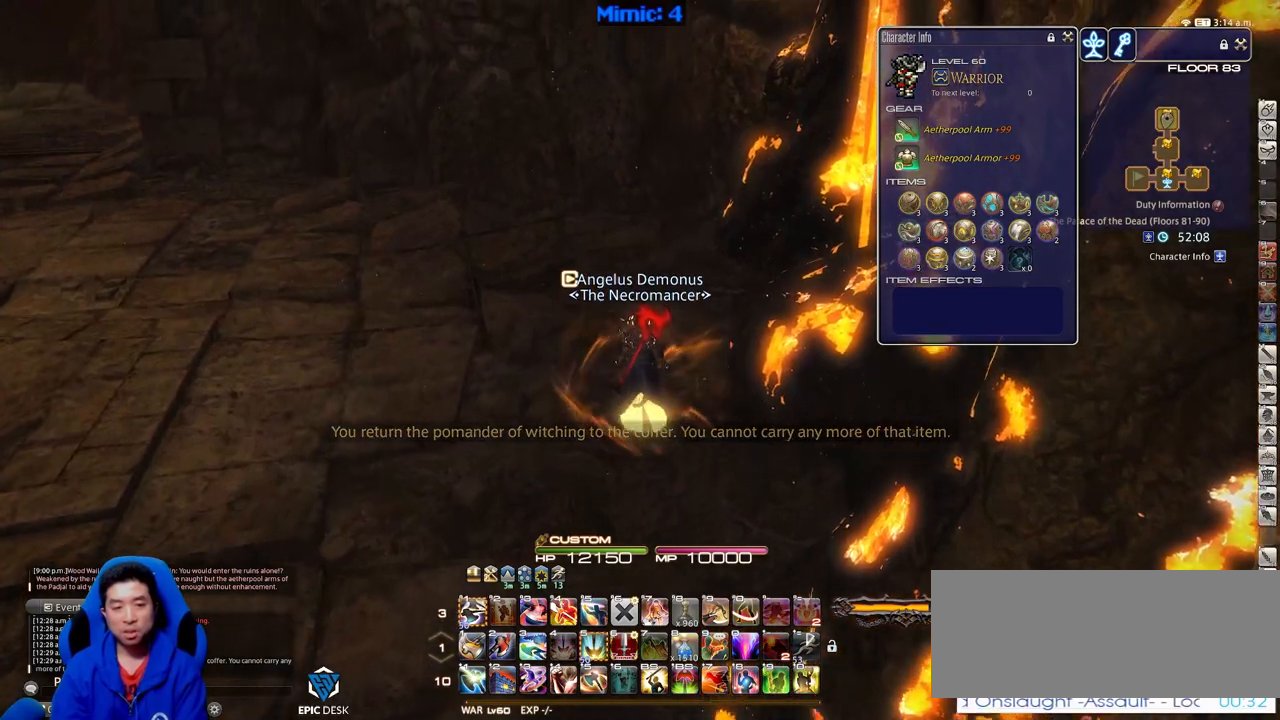
{"keys": ["a", "rbracket", "w"], "events": [[67, "backslash", "up"], [434, "rbracket", "down"], [484, "a", "down"]]}
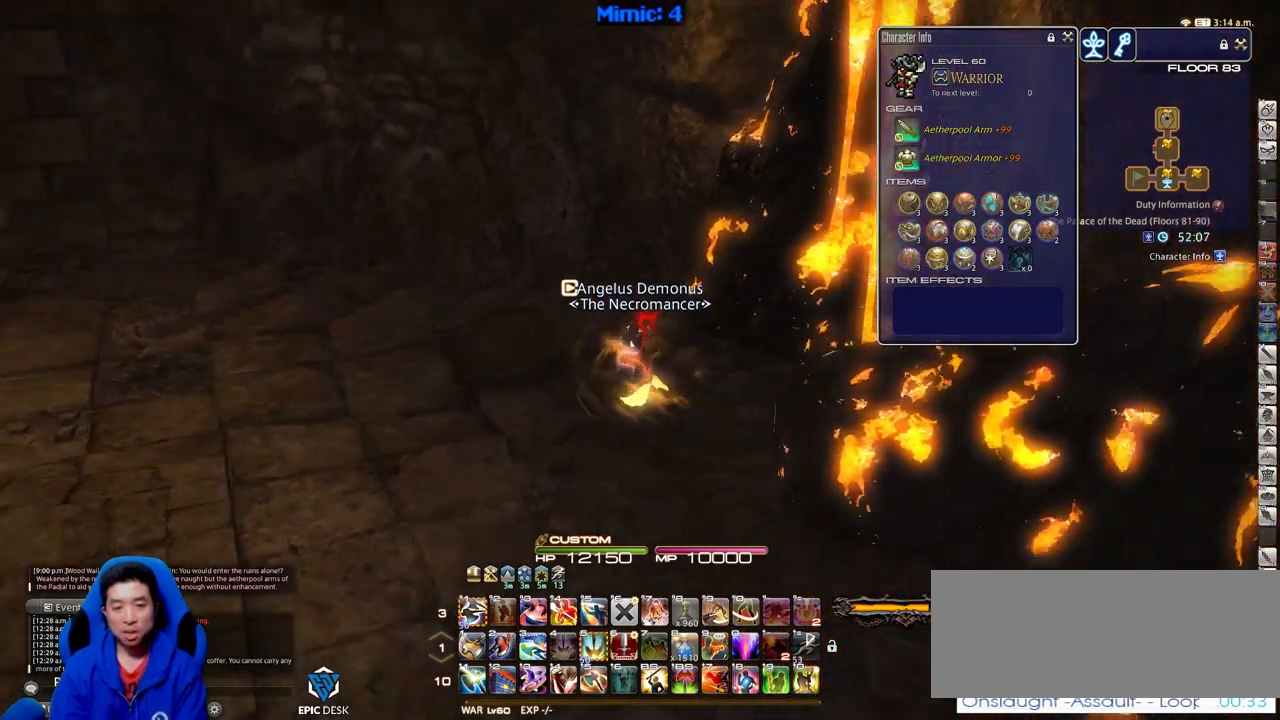
{"keys": ["a", "w"], "events": [[184, "rbracket", "up"], [317, "p", "down"], [451, "p", "up"]]}
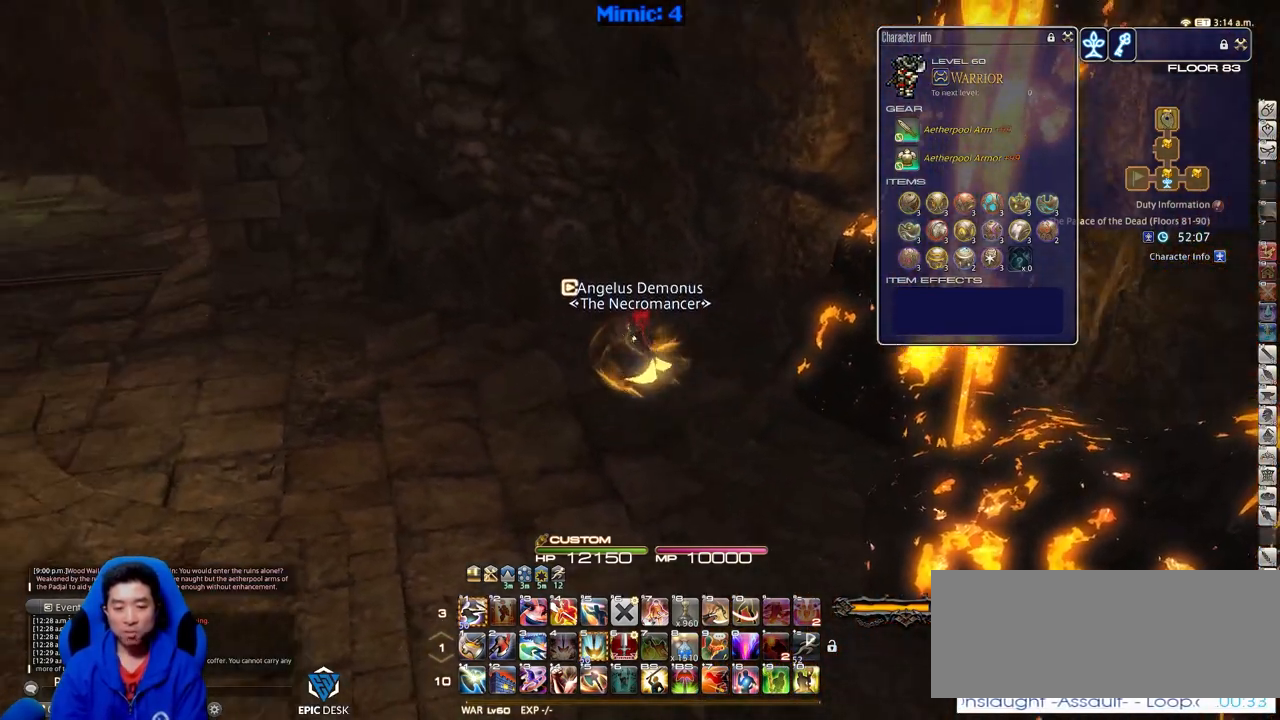
{"keys": ["a", "w"], "events": []}
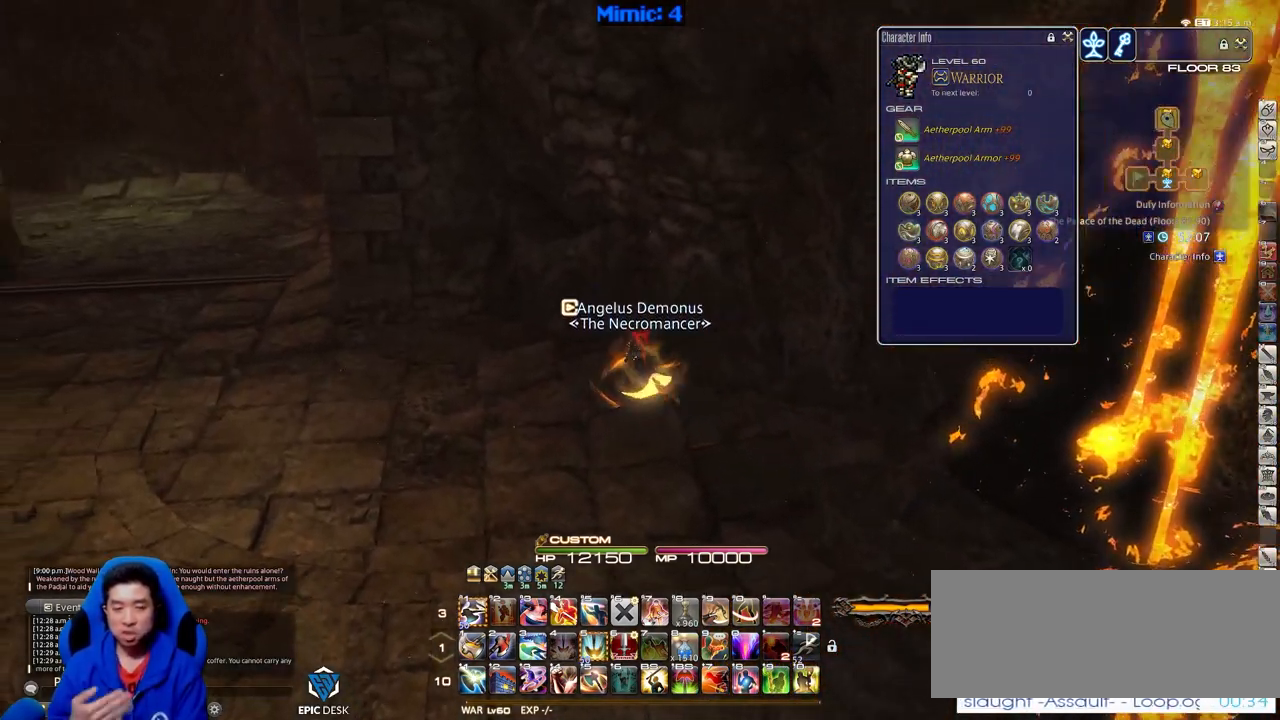
{"keys": ["a", "w"], "events": []}
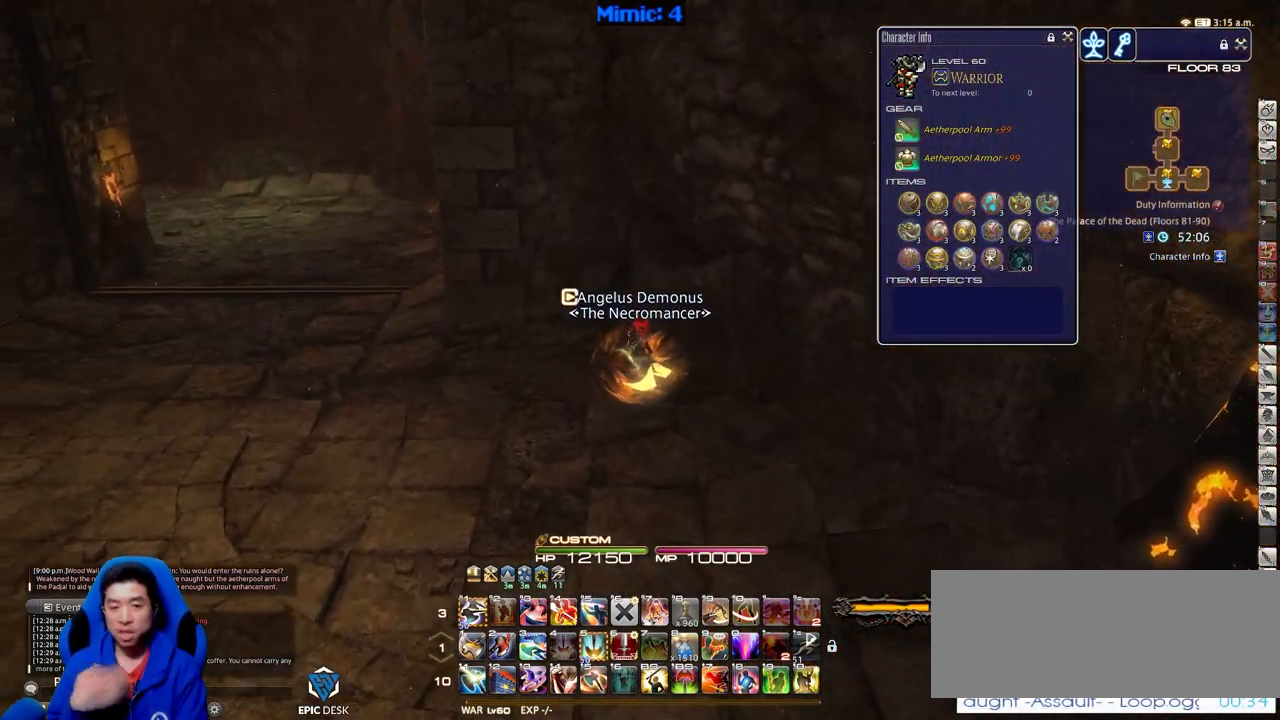
{"keys": ["a", "w"], "events": []}
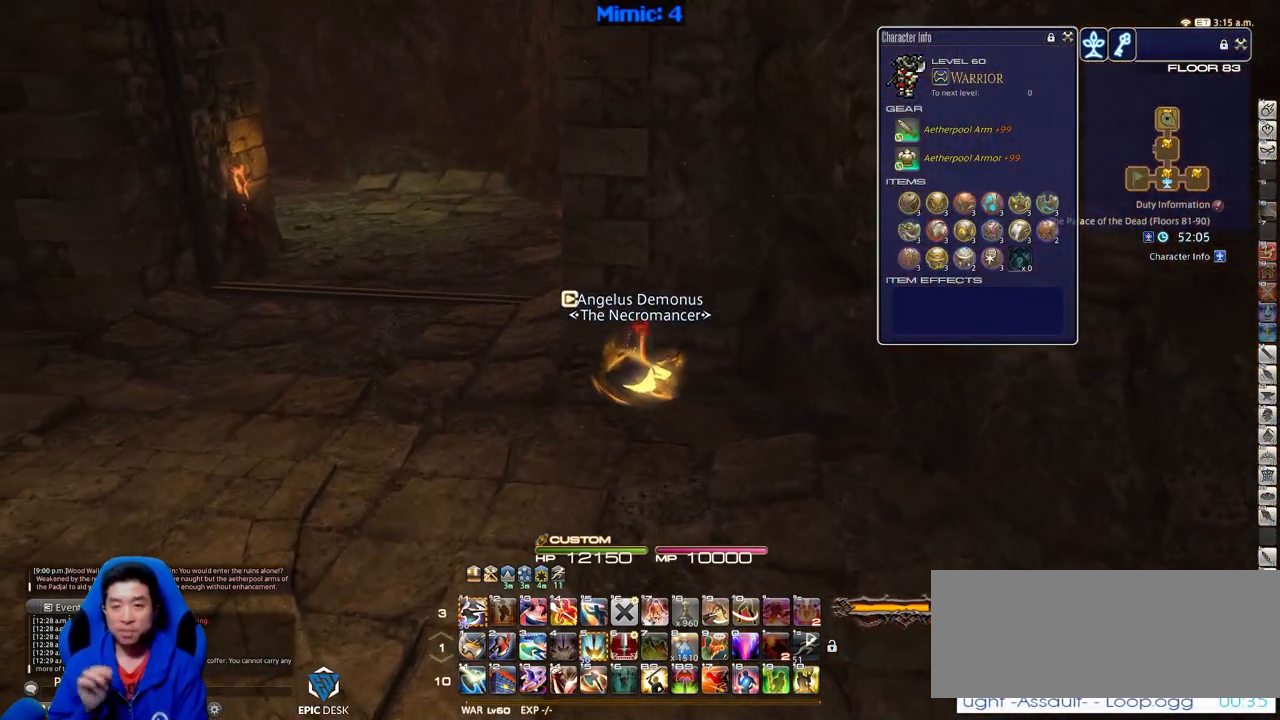
{"keys": ["a", "w"], "events": []}
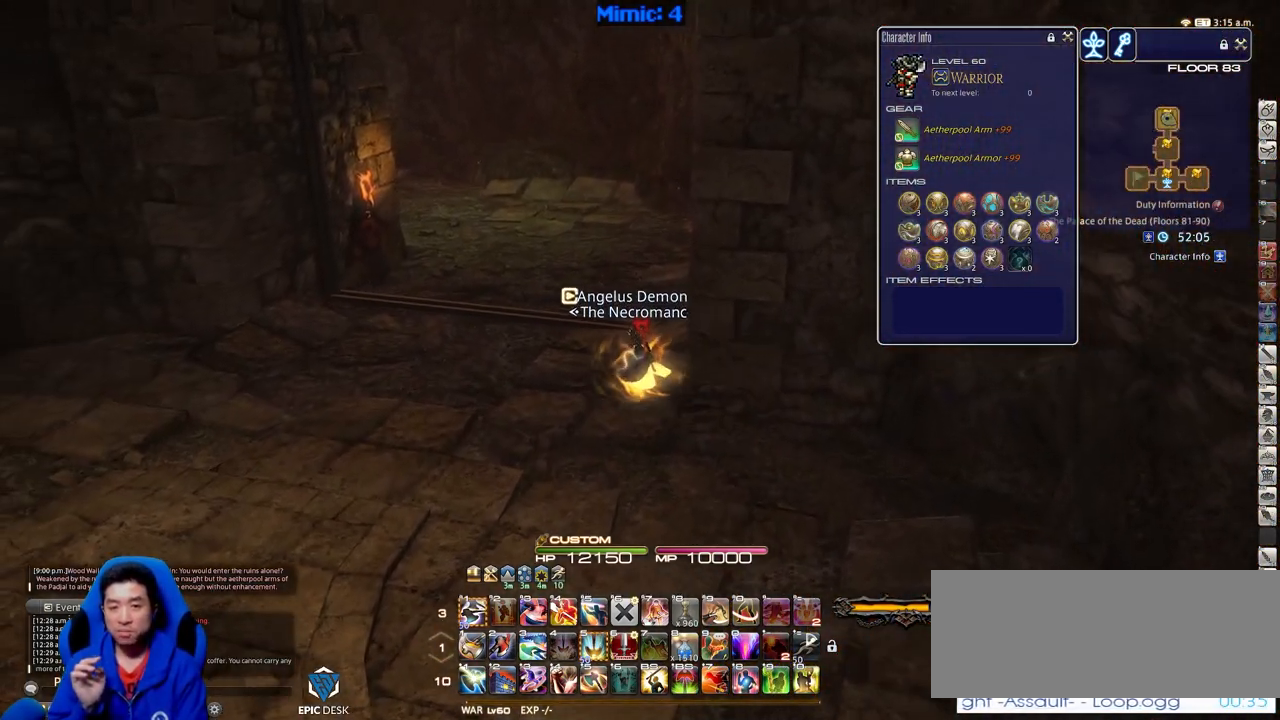
{"keys": ["w"], "events": [[284, "a", "up"]]}
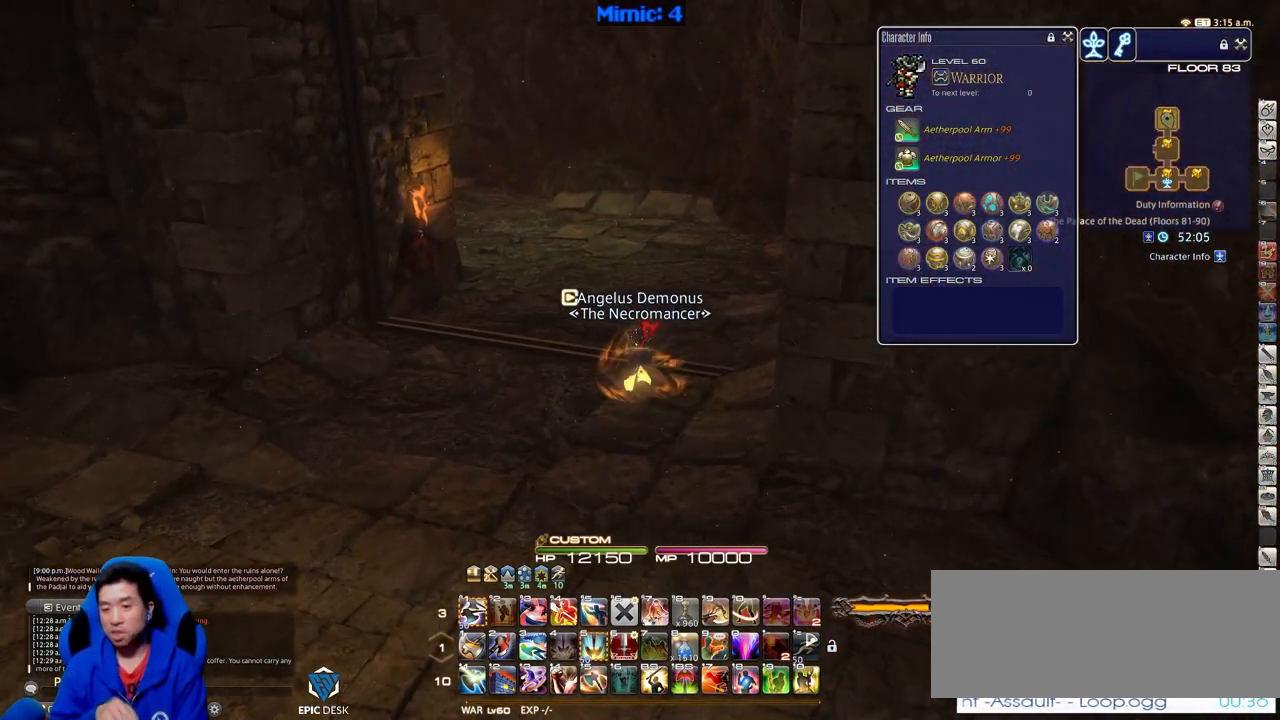
{"keys": ["a", "w"], "events": [[201, "a", "down"]]}
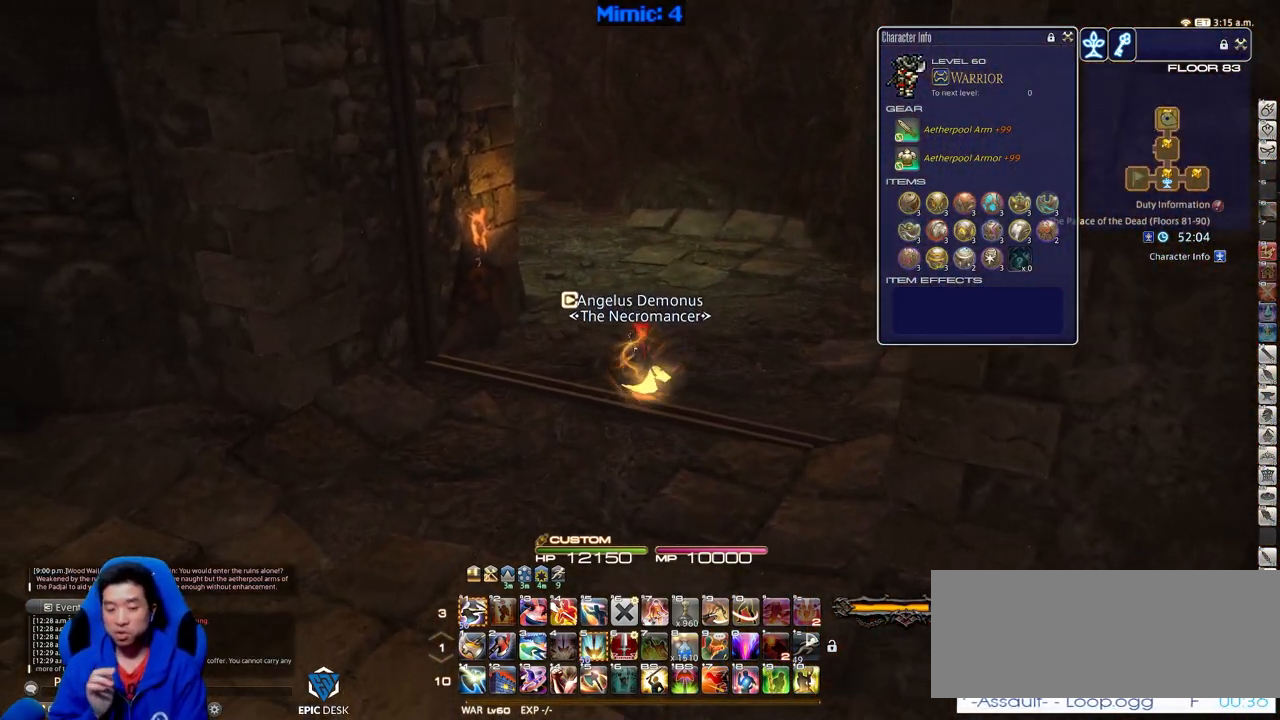
{"keys": ["w"], "events": [[167, "a", "up"]]}
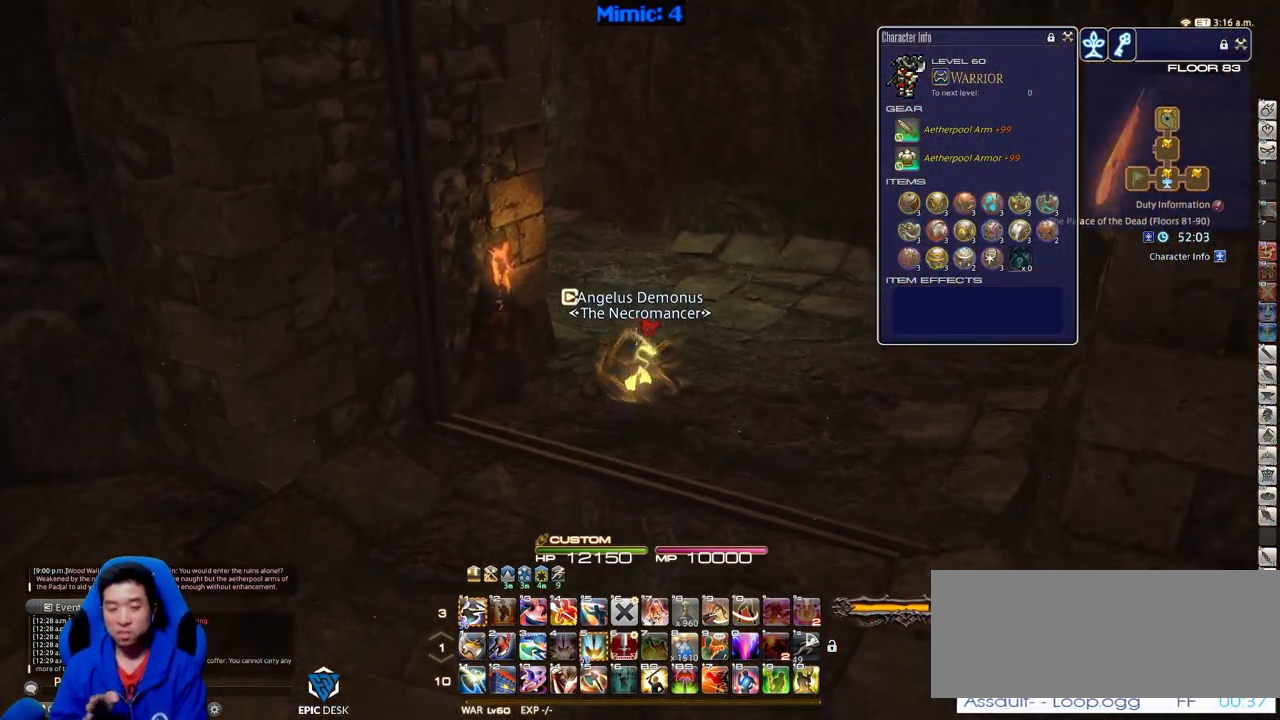
{"keys": ["w"], "events": [[101, "a", "down"], [284, "a", "up"]]}
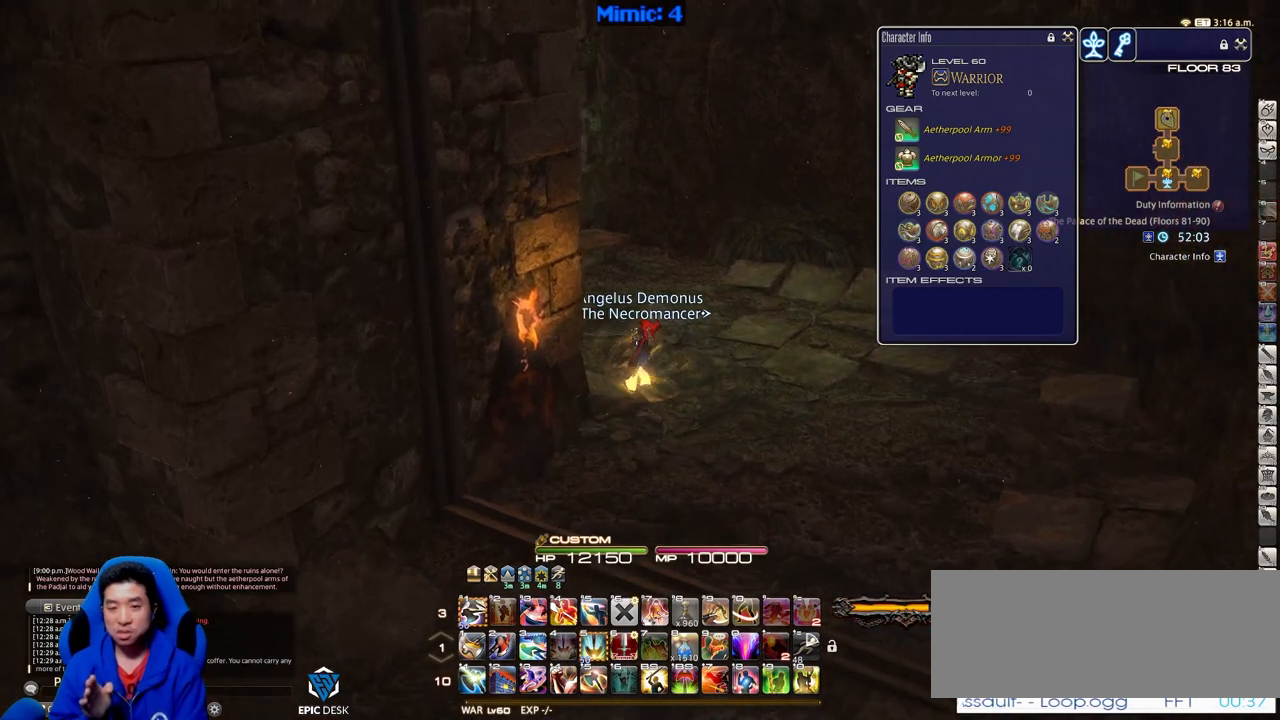
{"keys": ["a", "w"], "events": [[267, "a", "down"]]}
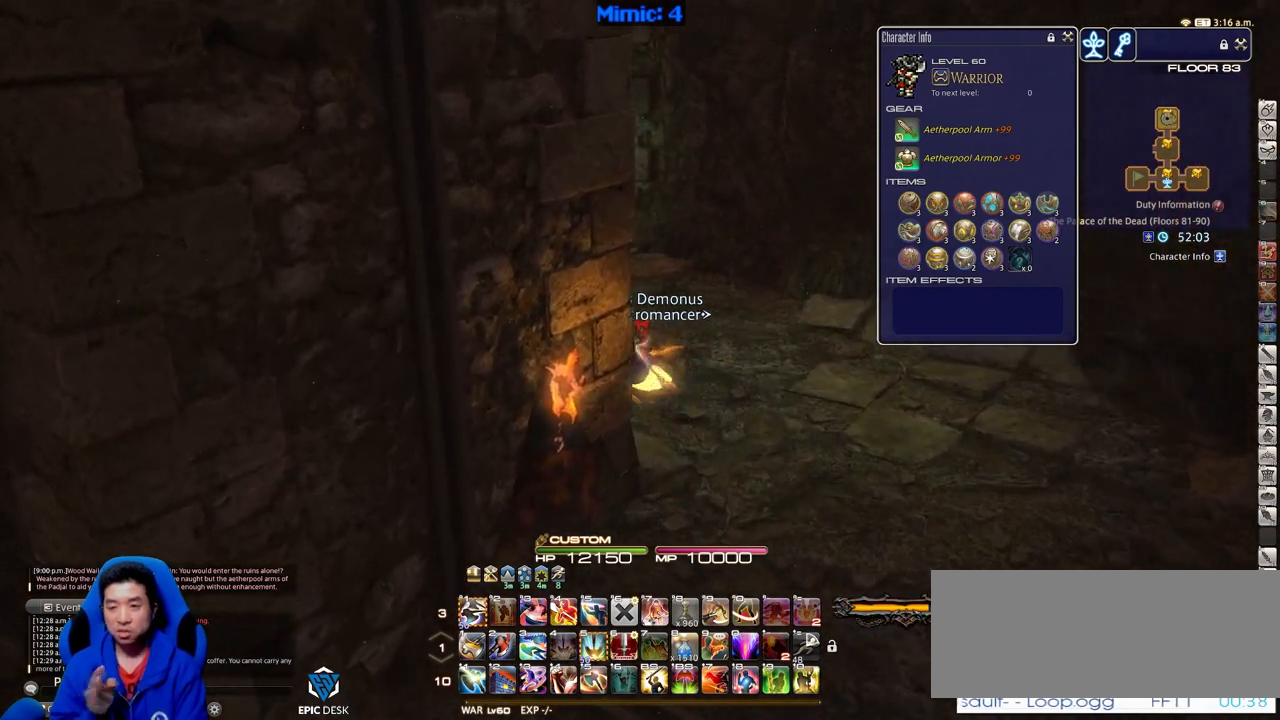
{"keys": ["w"], "events": [[100, "a", "up"]]}
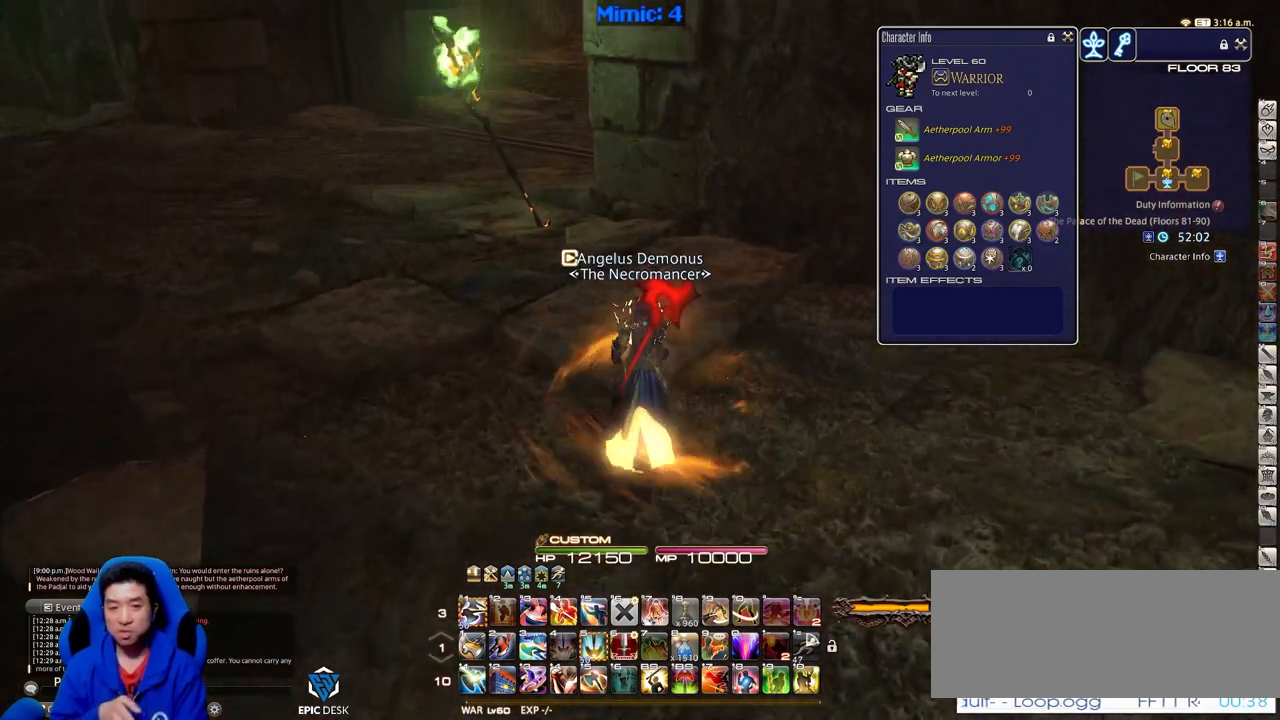
{"keys": ["w"], "events": [[17, "a", "down"], [201, "a", "up"]]}
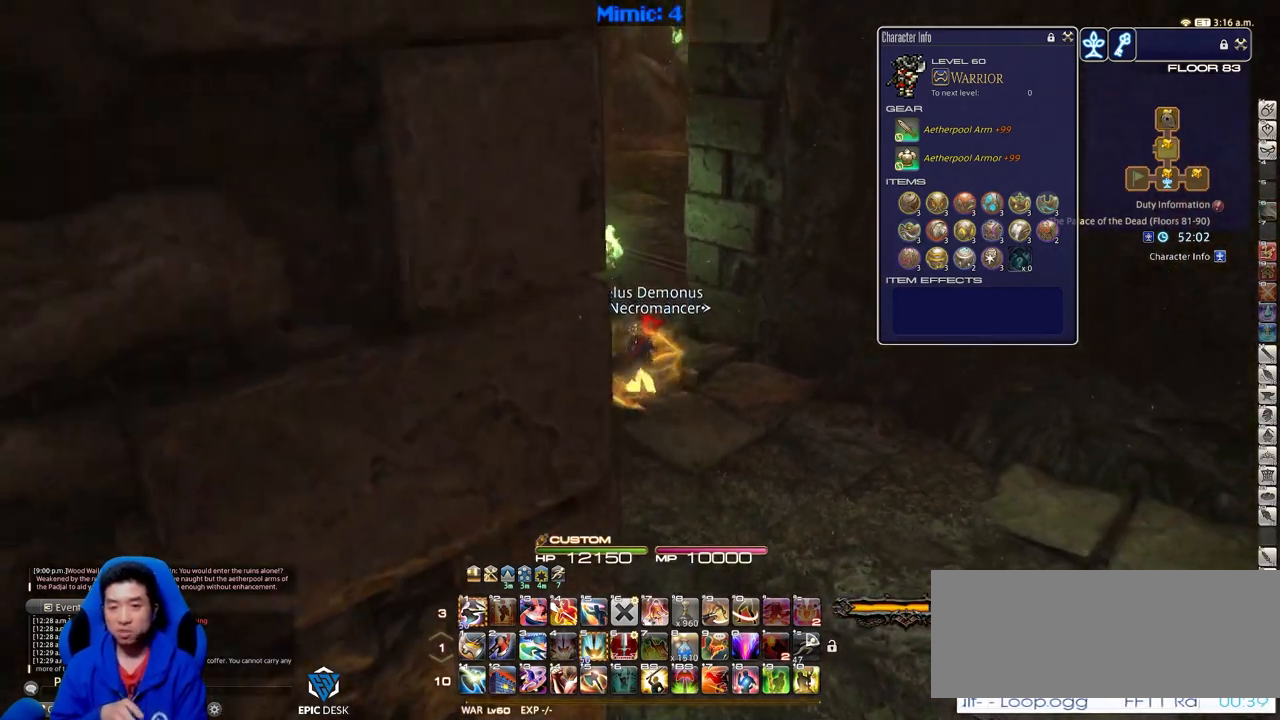
{"keys": ["w"], "events": []}
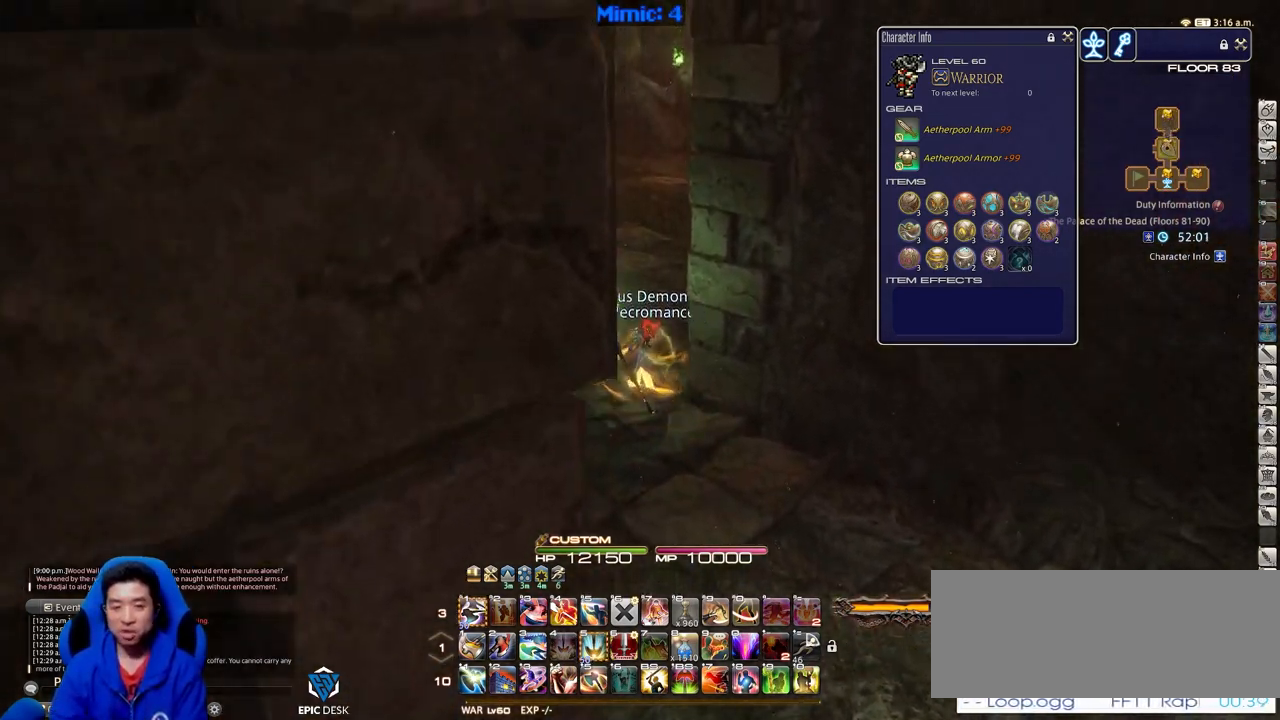
{"keys": ["a", "rbracket", "w"], "events": [[284, "rbracket", "down"], [417, "a", "down"]]}